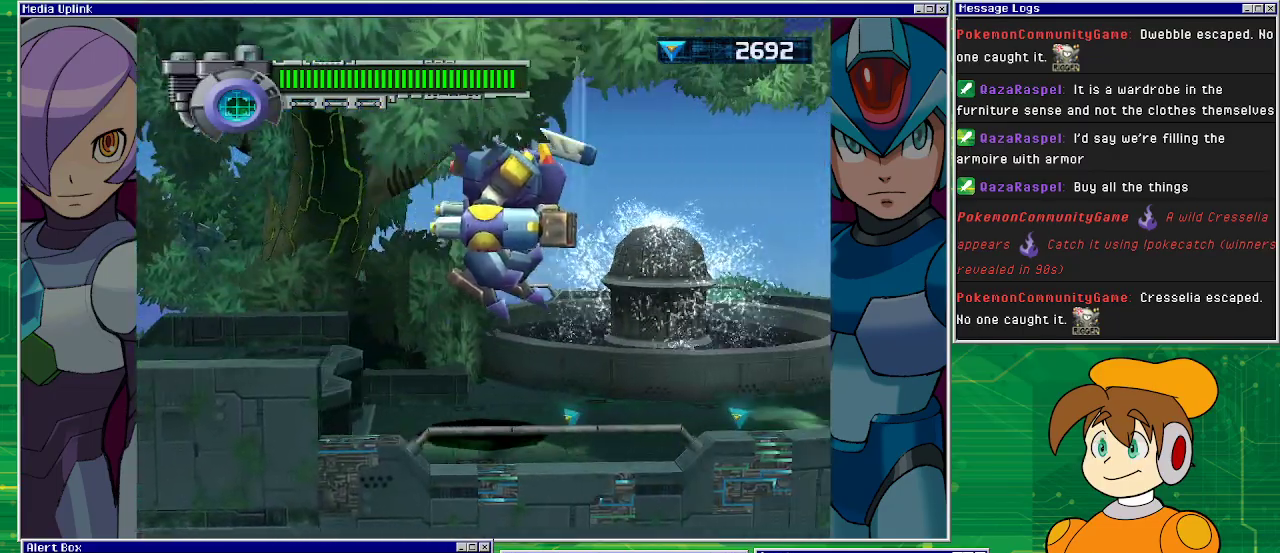
Gameplay with a controller (PlayStation layout); each line is a JSON object with the inputs held at the frame after it. "events" lists button and stick changes between this image and that frame as [ms after this image, input, new state], when the widget could be followed in between. Not read: L2 L3 R2 R3 right_stick.
{"buttons": ["DPAD_RIGHT"], "left_stick": "center", "events": [[167, "R1", "up"], [267, "DPAD_RIGHT", "up"], [467, "DPAD_RIGHT", "down"]]}
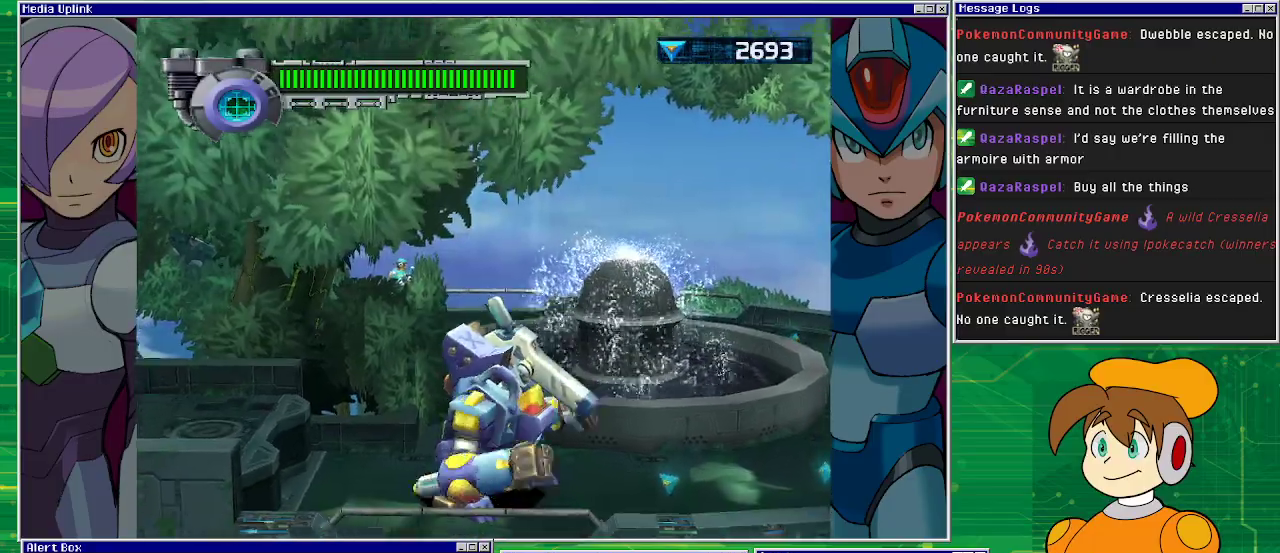
{"buttons": ["DPAD_RIGHT"], "left_stick": "center", "events": []}
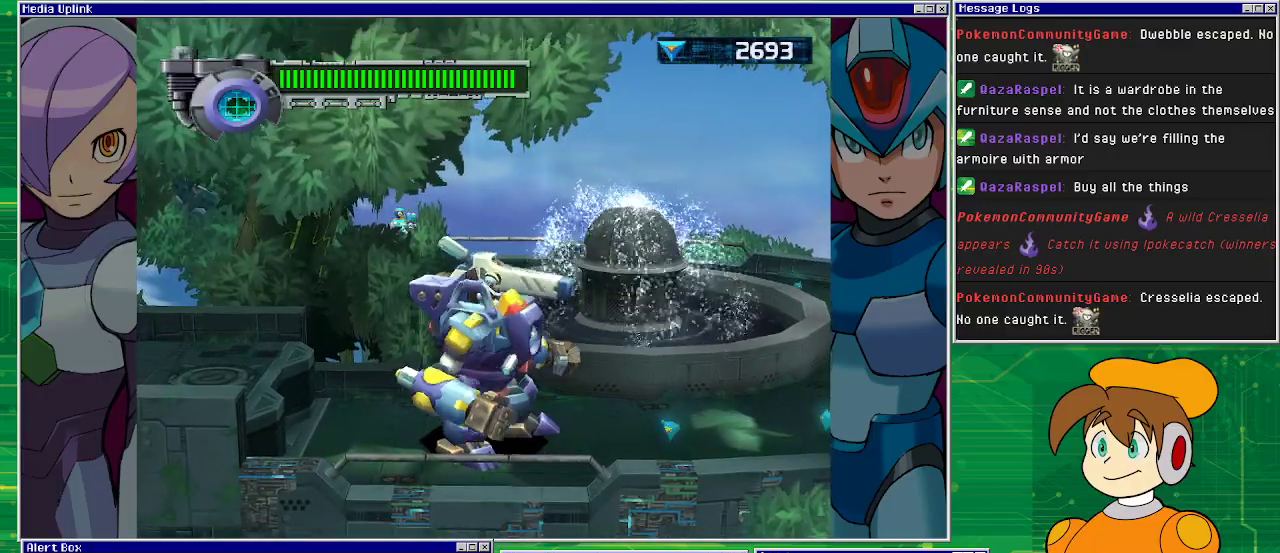
{"buttons": ["DPAD_RIGHT"], "left_stick": "center", "events": []}
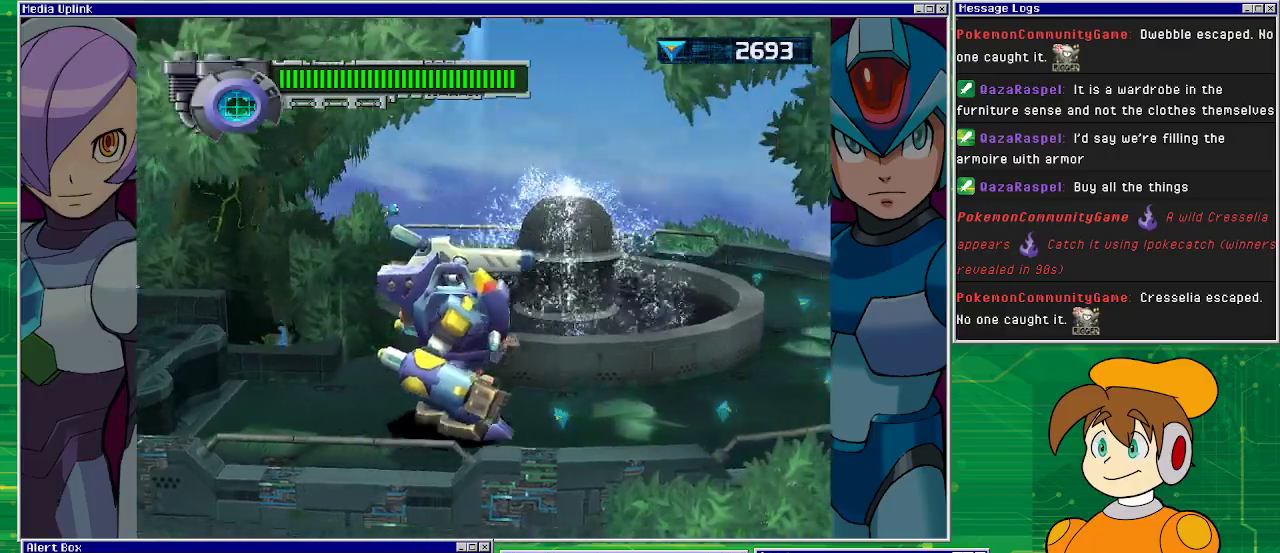
{"buttons": ["DPAD_RIGHT"], "left_stick": "center", "events": []}
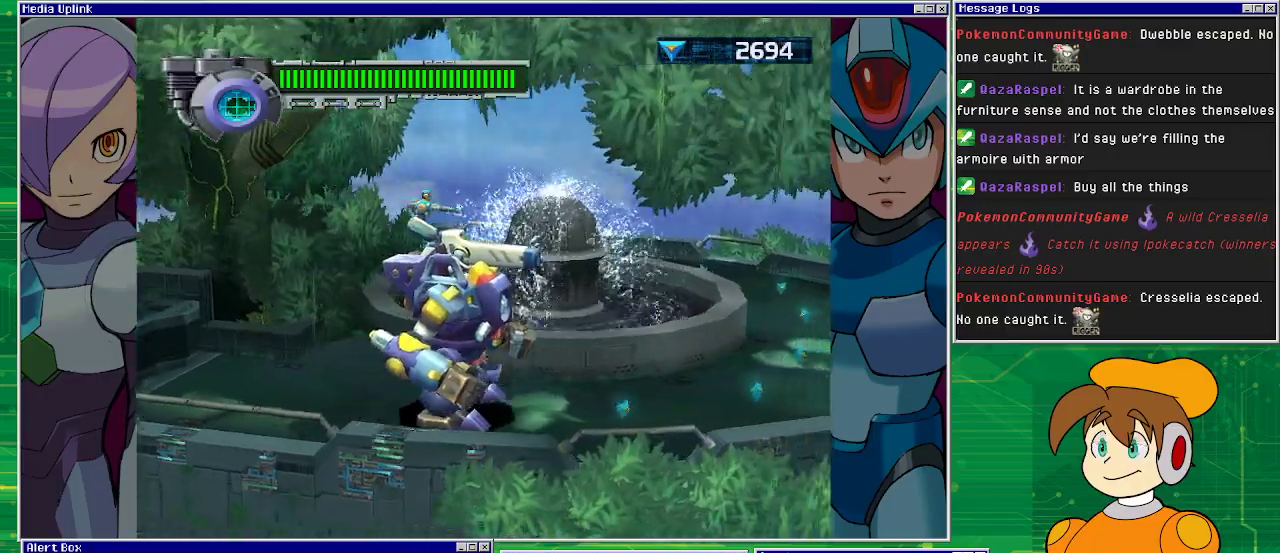
{"buttons": ["DPAD_RIGHT"], "left_stick": "center", "events": []}
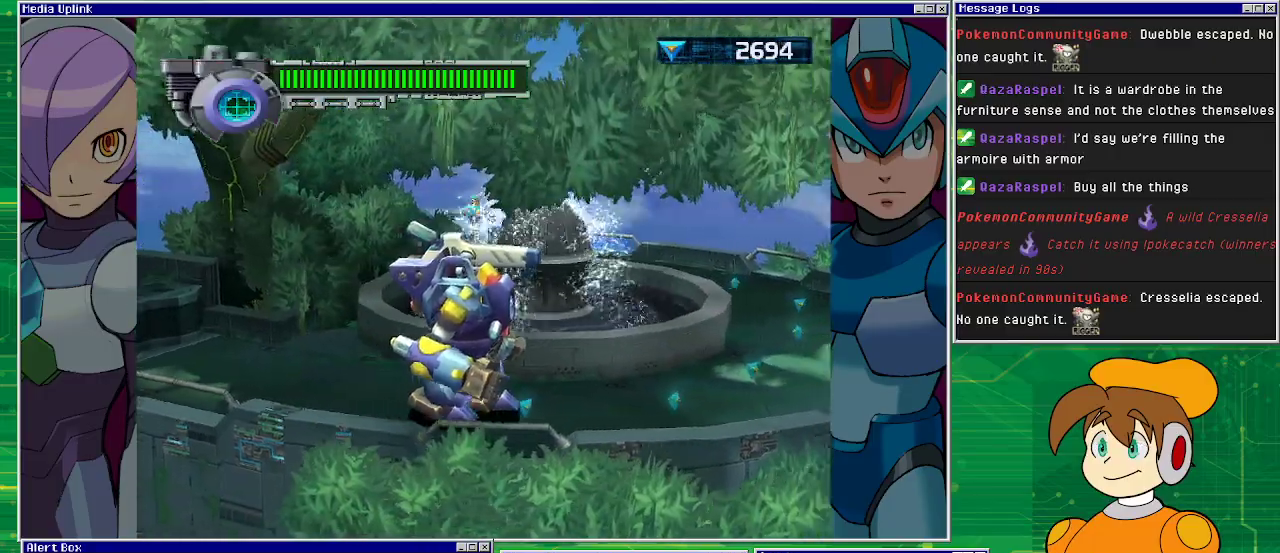
{"buttons": ["DPAD_RIGHT"], "left_stick": "center", "events": []}
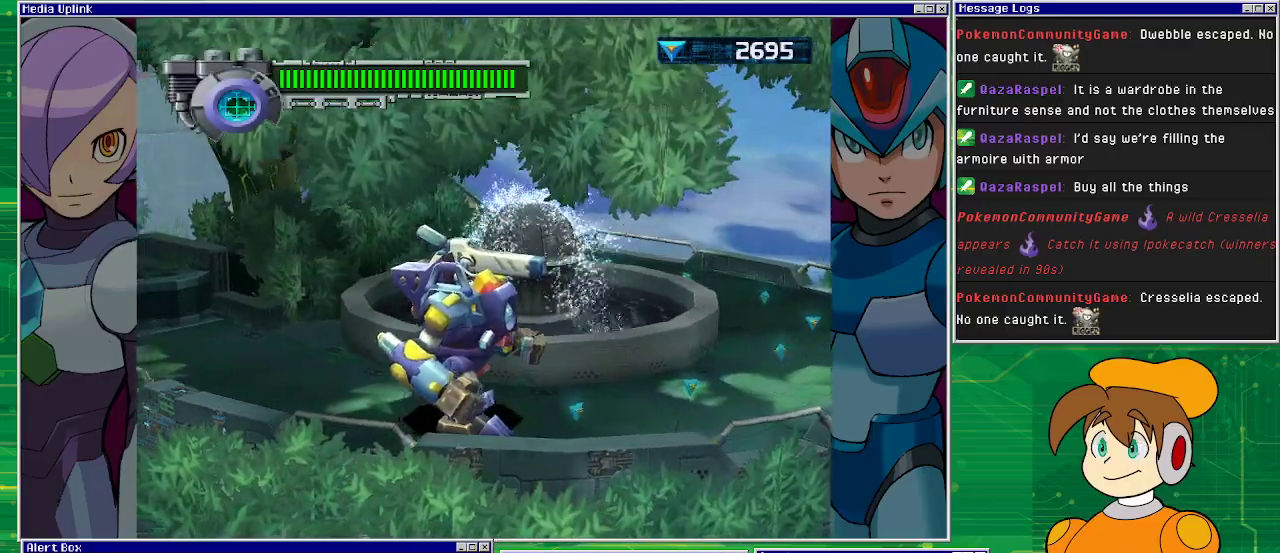
{"buttons": ["DPAD_RIGHT"], "left_stick": "center", "events": []}
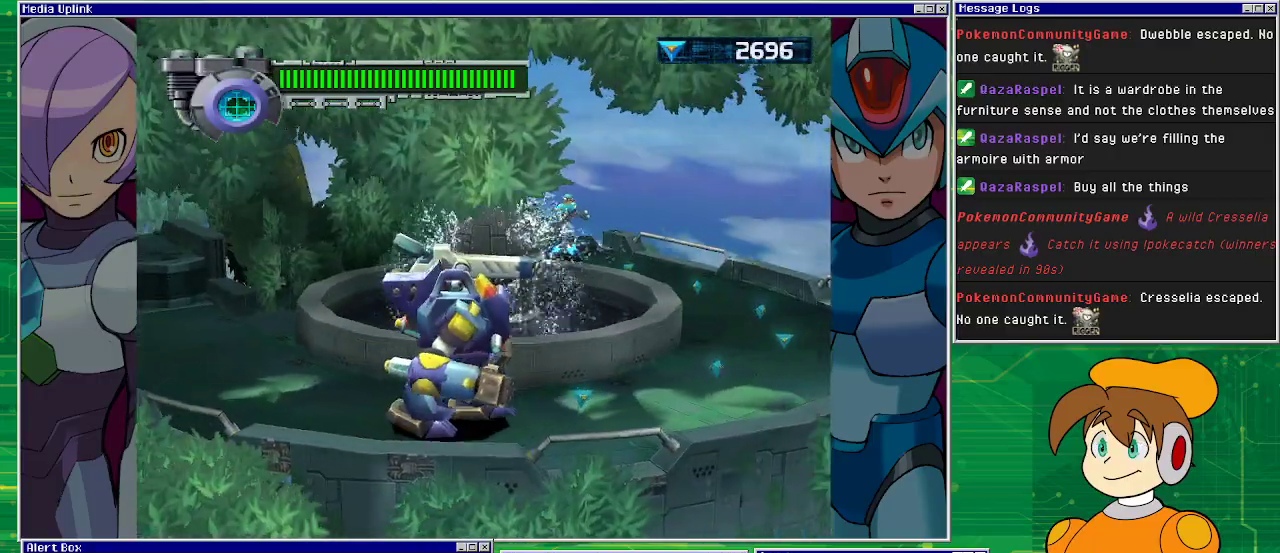
{"buttons": ["DPAD_RIGHT"], "left_stick": "center", "events": []}
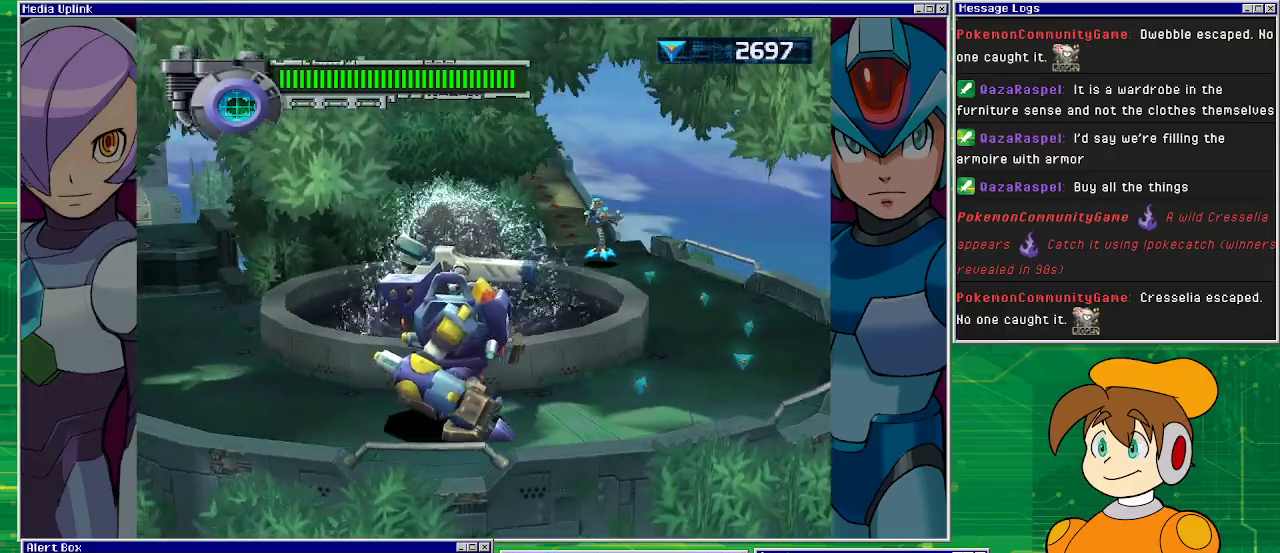
{"buttons": ["DPAD_RIGHT"], "left_stick": "center", "events": []}
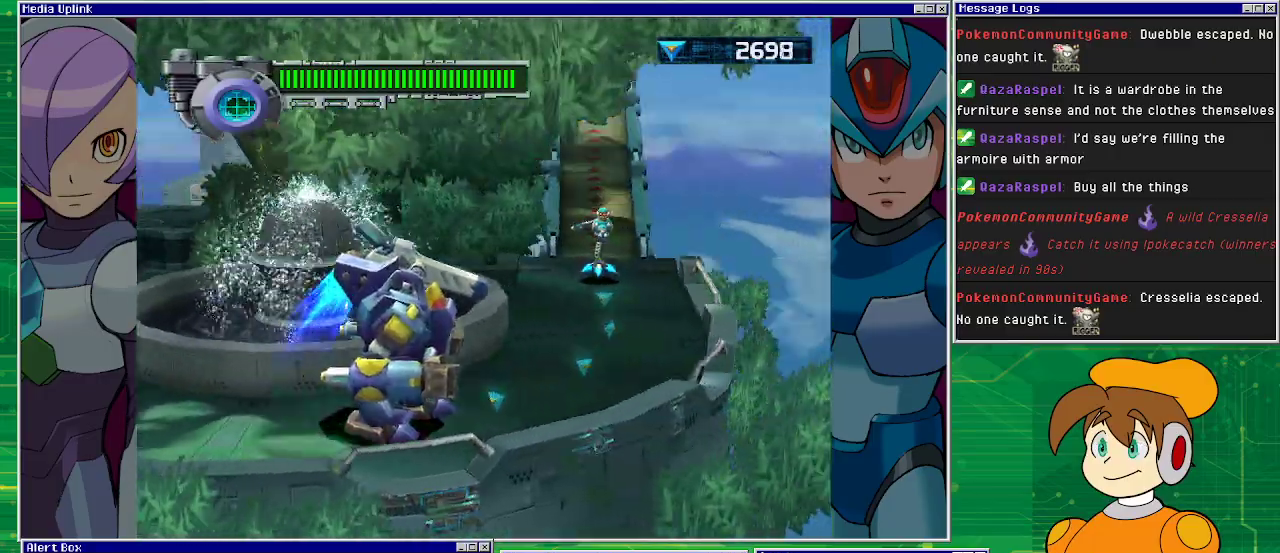
{"buttons": ["DPAD_RIGHT"], "left_stick": "center", "events": []}
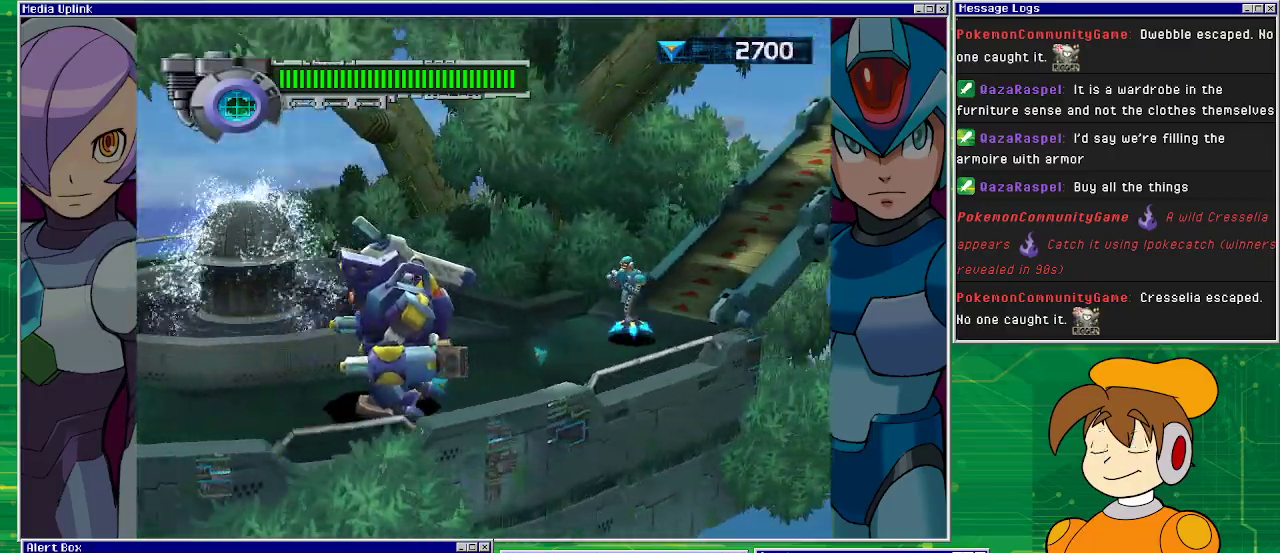
{"buttons": ["TRIANGLE"], "left_stick": "center", "events": [[100, "DPAD_RIGHT", "up"], [200, "TRIANGLE", "down"], [367, "TRIANGLE", "up"], [467, "TRIANGLE", "down"]]}
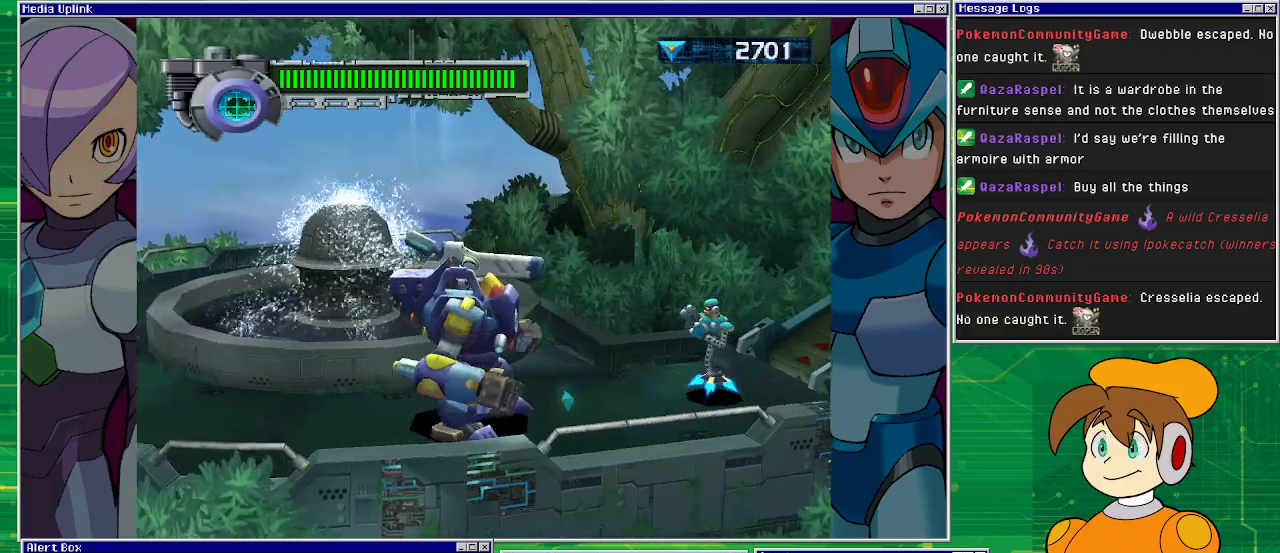
{"buttons": [], "left_stick": "center", "events": [[67, "TRIANGLE", "up"], [167, "TRIANGLE", "down"], [300, "TRIANGLE", "up"]]}
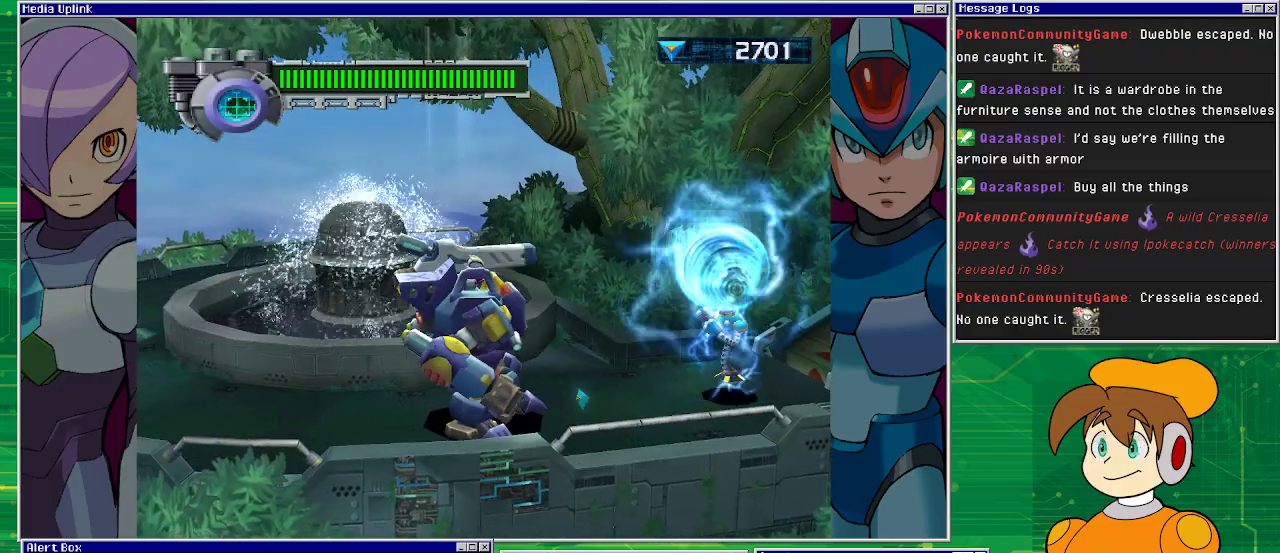
{"buttons": ["DPAD_RIGHT"], "left_stick": "center", "events": [[167, "DPAD_RIGHT", "down"]]}
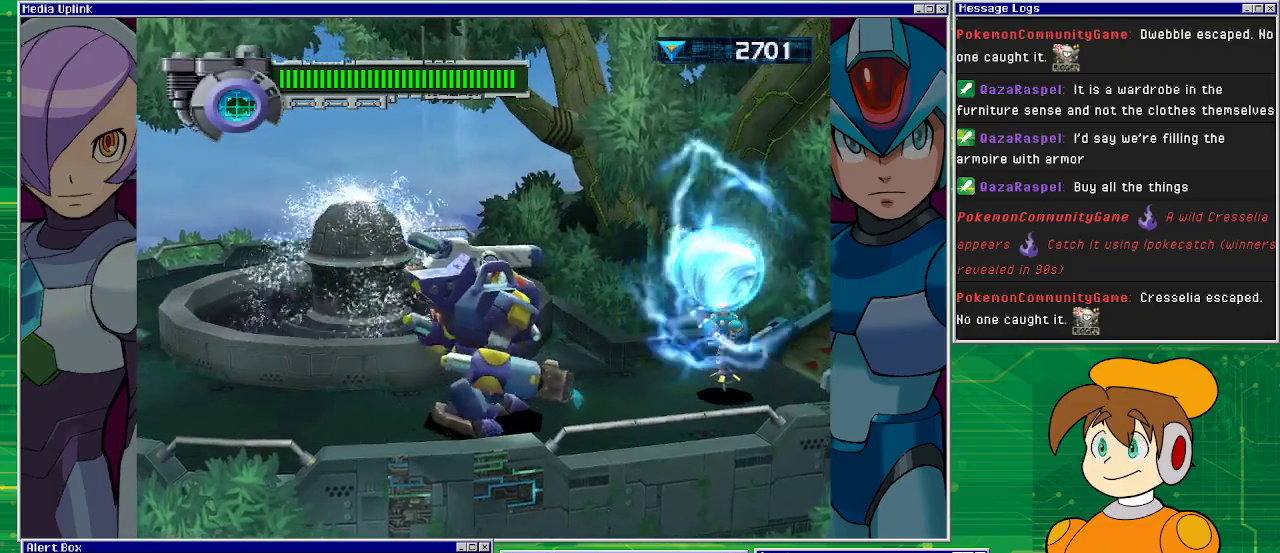
{"buttons": ["SQUARE", "DPAD_RIGHT"], "left_stick": "center", "events": [[500, "SQUARE", "down"]]}
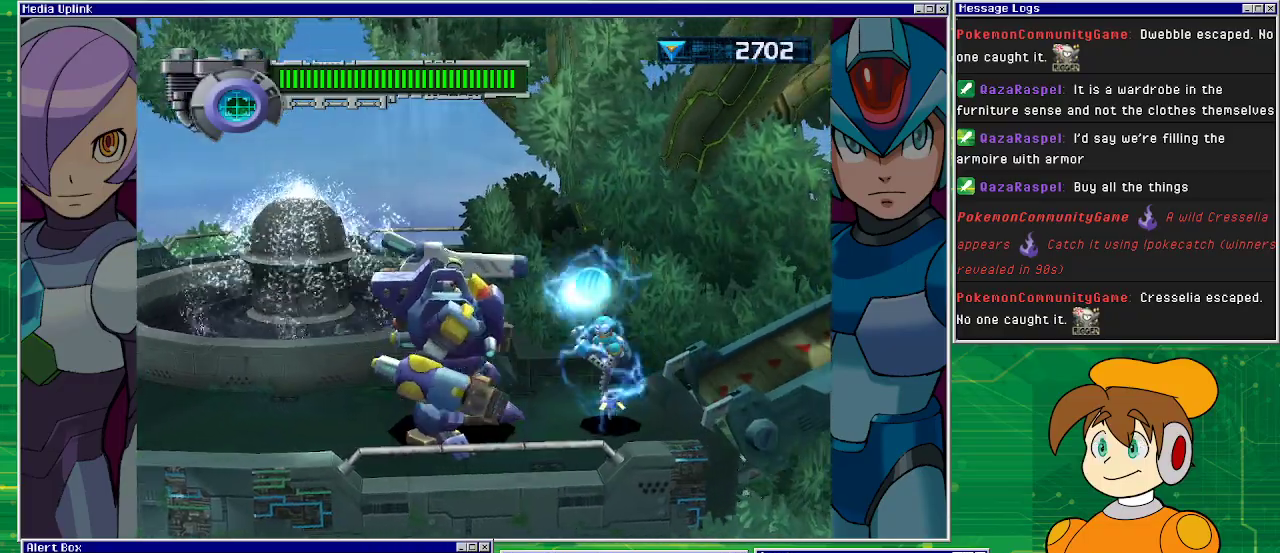
{"buttons": [], "left_stick": "center", "events": [[67, "DPAD_RIGHT", "up"], [100, "SQUARE", "up"], [200, "SQUARE", "down"], [300, "SQUARE", "up"], [367, "SQUARE", "down"], [500, "SQUARE", "up"]]}
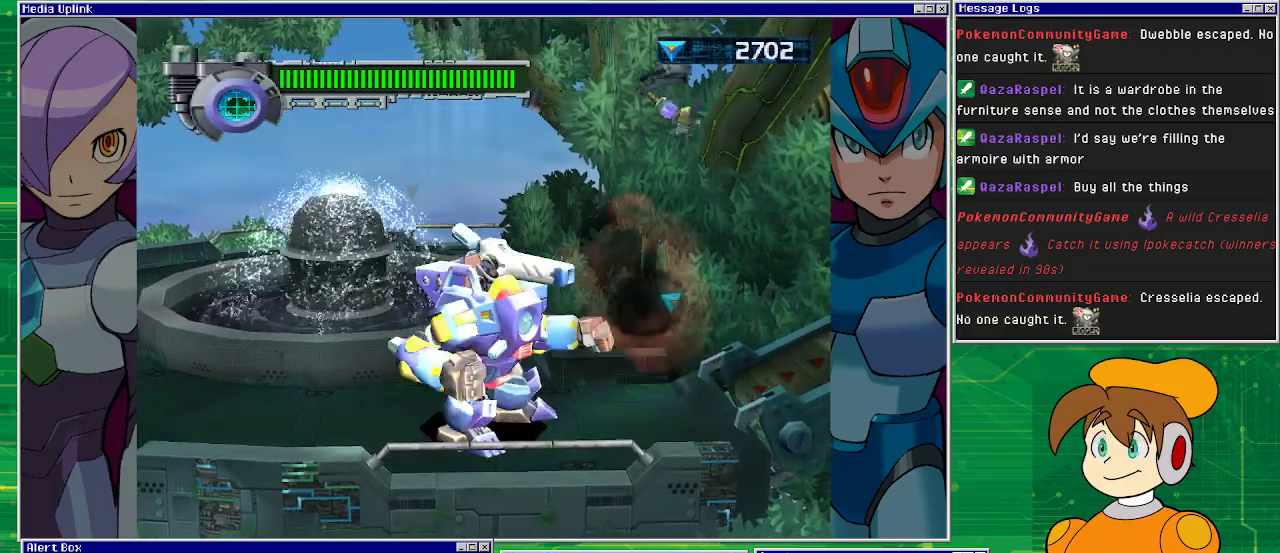
{"buttons": ["DPAD_RIGHT"], "left_stick": "center", "events": [[67, "SQUARE", "down"], [167, "SQUARE", "up"], [500, "DPAD_RIGHT", "down"]]}
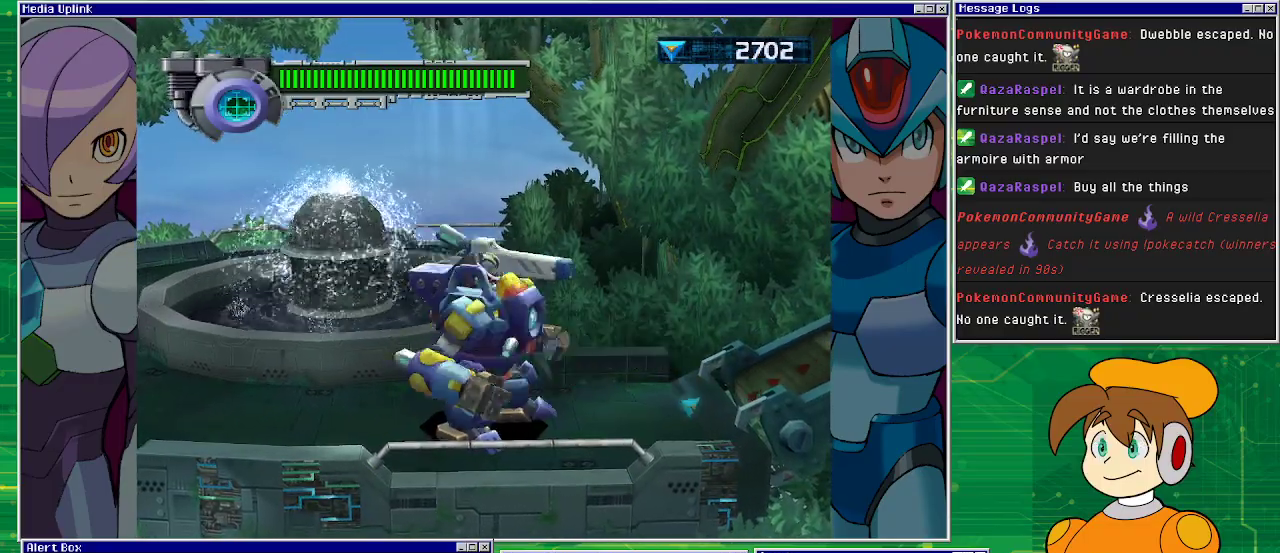
{"buttons": ["DPAD_RIGHT"], "left_stick": "center", "events": []}
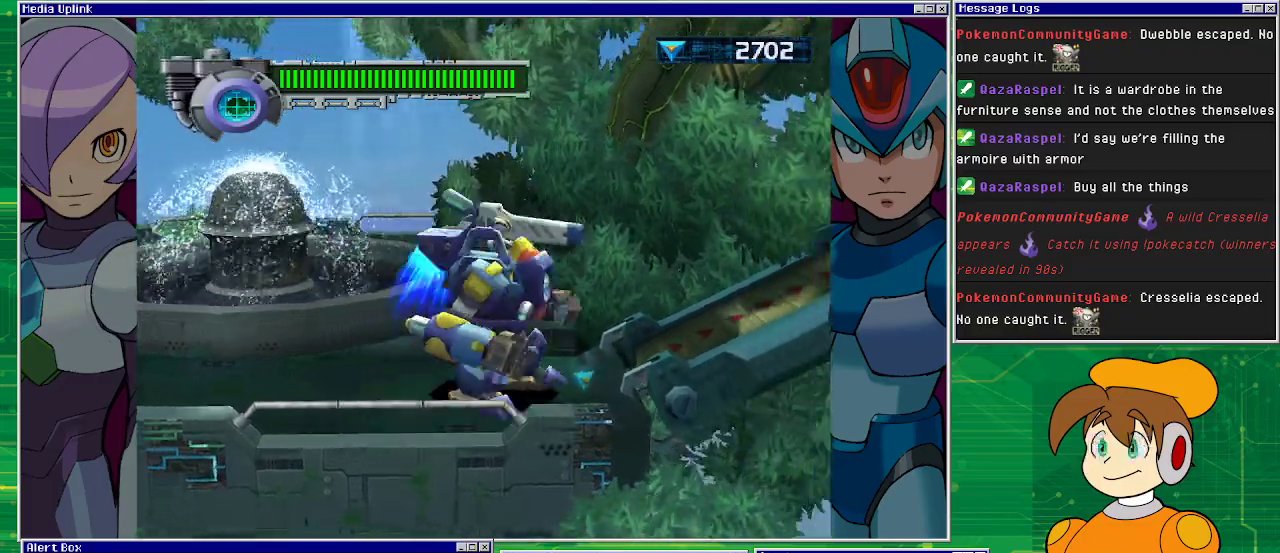
{"buttons": ["R1", "DPAD_RIGHT"], "left_stick": "center", "events": [[67, "R1", "down"]]}
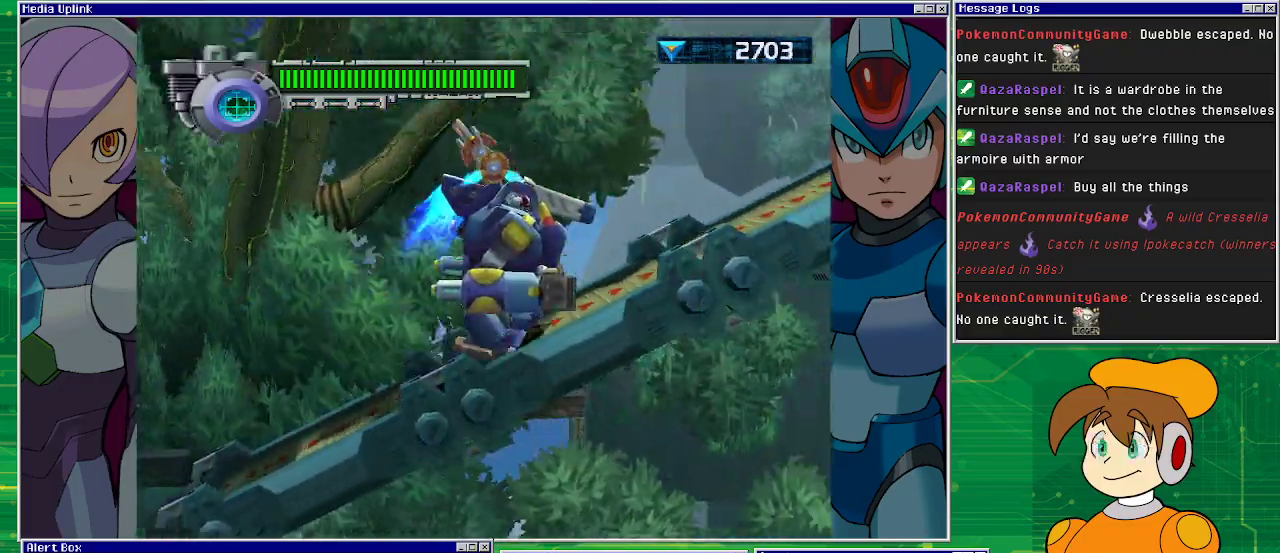
{"buttons": ["R1"], "left_stick": "center", "events": [[100, "DPAD_RIGHT", "up"]]}
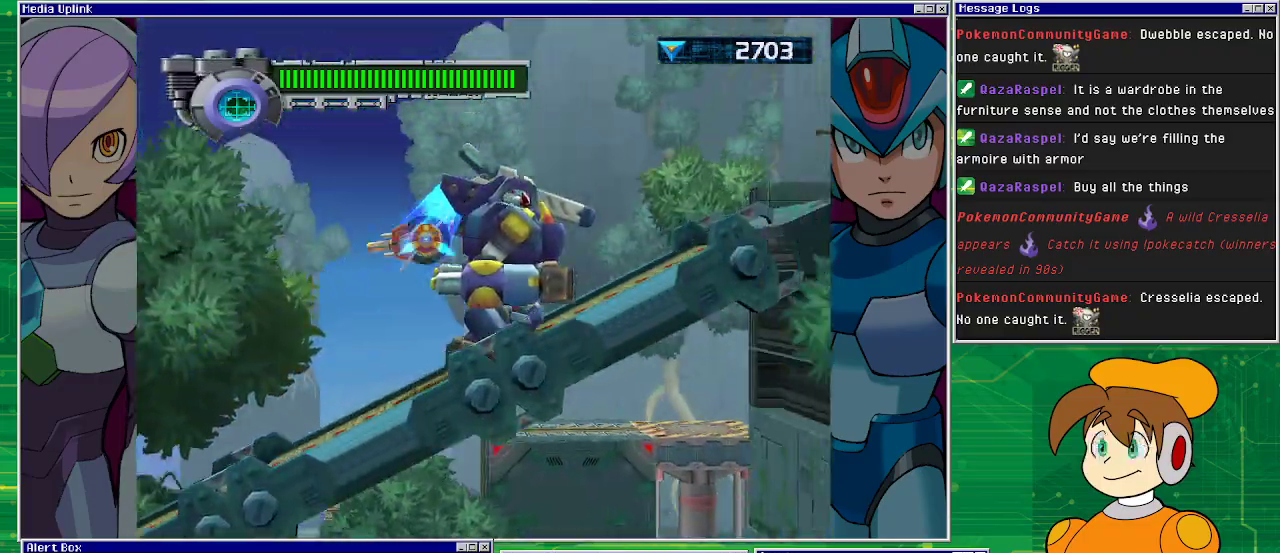
{"buttons": ["R1"], "left_stick": "center", "events": []}
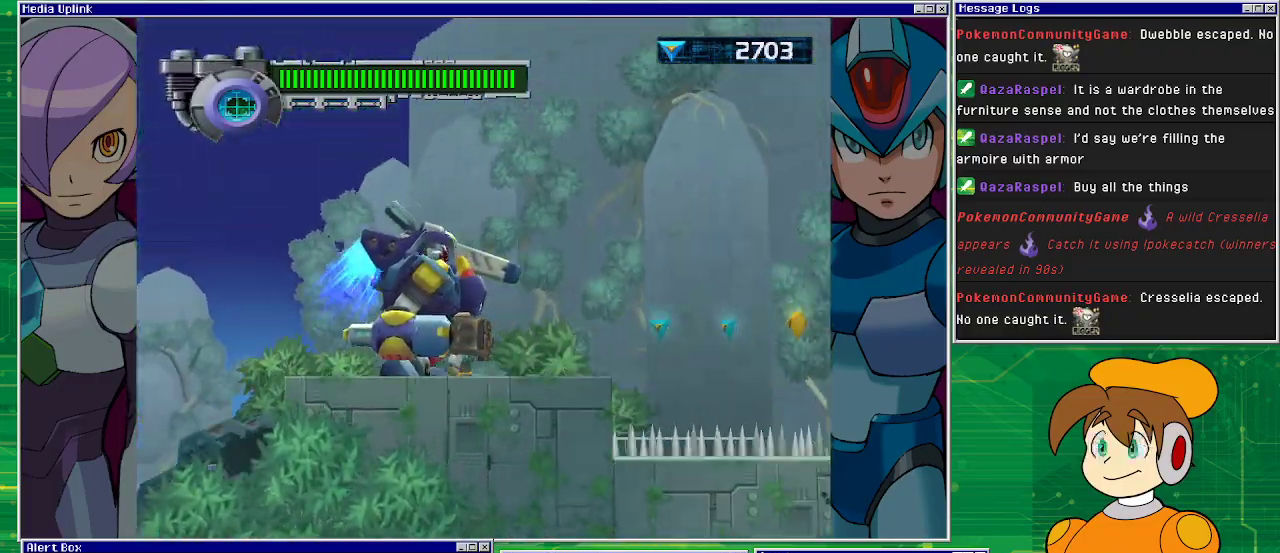
{"buttons": [], "left_stick": "center", "events": [[67, "R1", "up"], [67, "SQUARE", "down"], [200, "SQUARE", "up"]]}
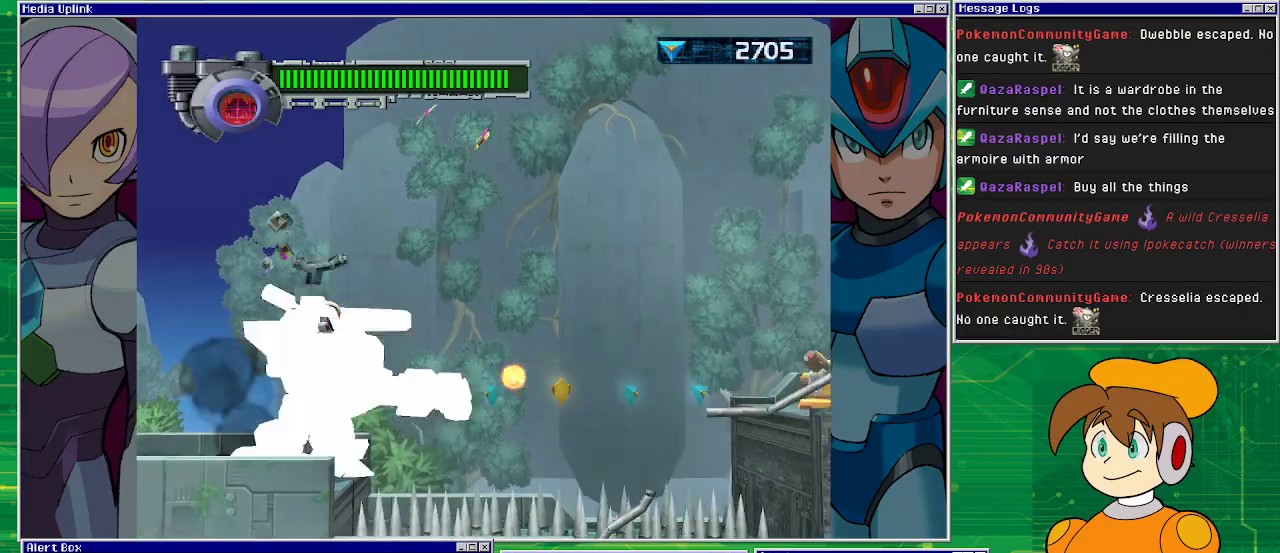
{"buttons": ["DPAD_RIGHT"], "left_stick": "center", "events": [[467, "DPAD_RIGHT", "down"]]}
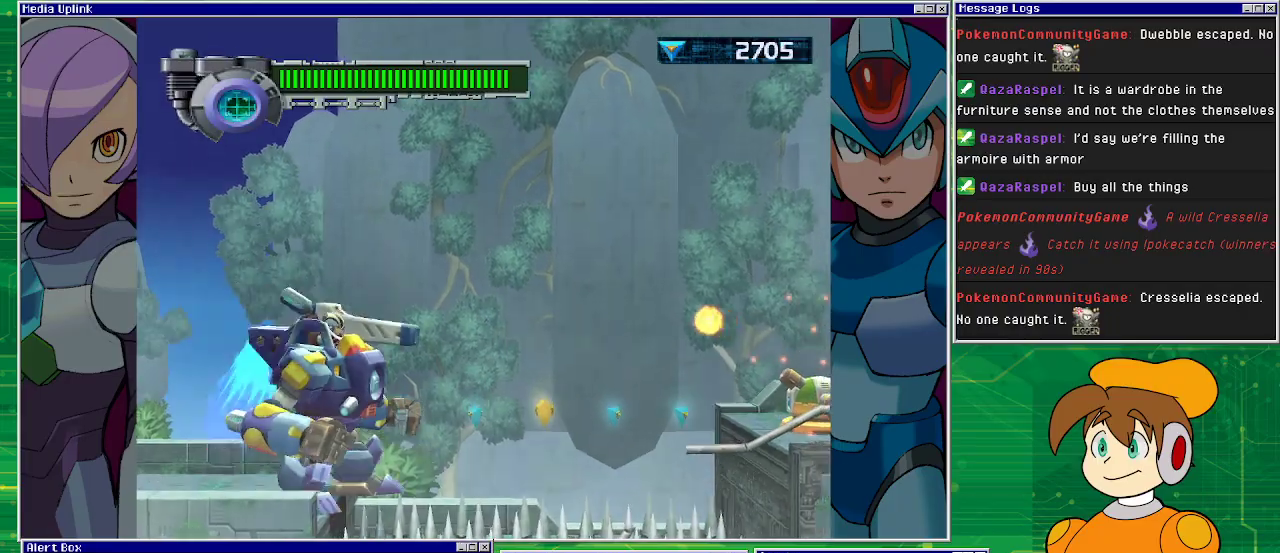
{"buttons": ["R1", "DPAD_RIGHT"], "left_stick": "center", "events": [[33, "R1", "down"]]}
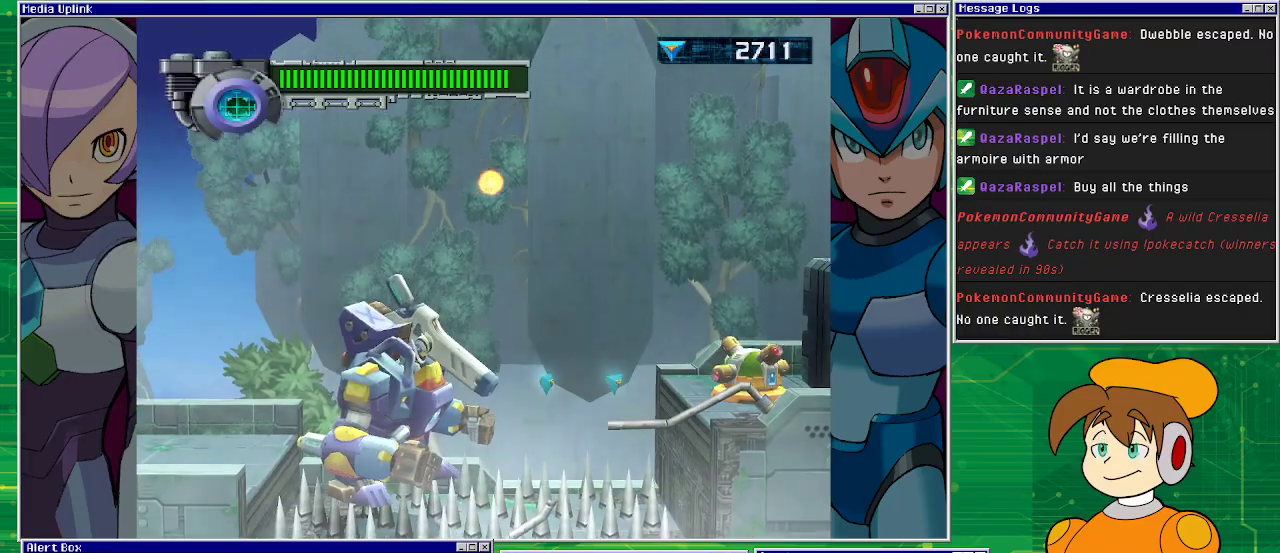
{"buttons": ["R1", "DPAD_RIGHT"], "left_stick": "center", "events": [[100, "R1", "up"], [300, "R1", "down"]]}
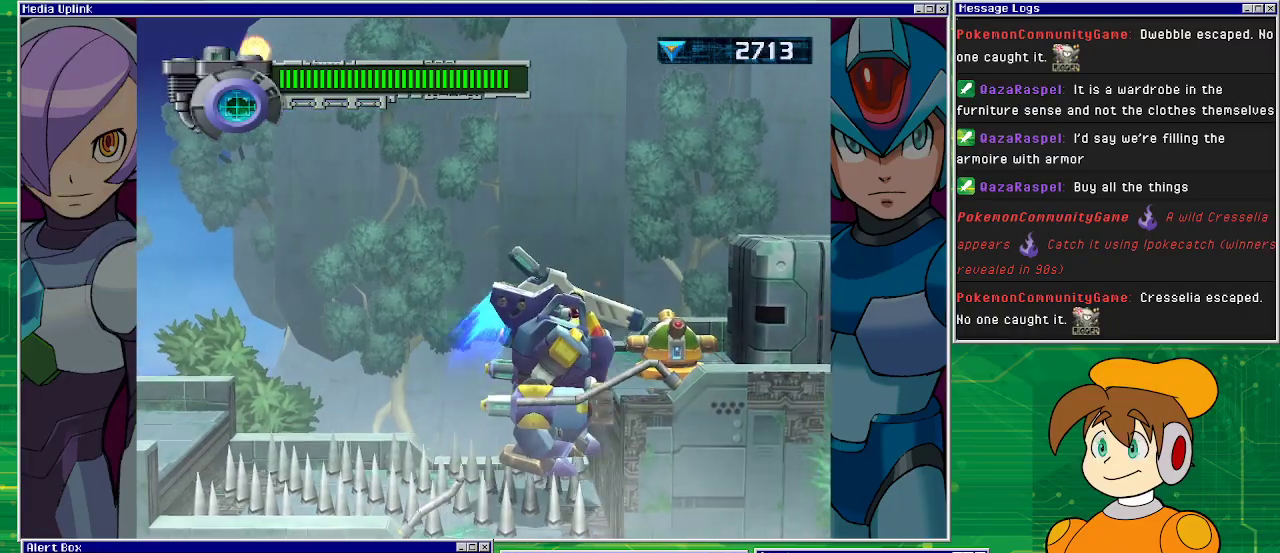
{"buttons": ["SQUARE"], "left_stick": "center", "events": [[67, "SQUARE", "down"], [100, "DPAD_RIGHT", "up"], [233, "R1", "up"], [233, "SQUARE", "up"], [300, "SQUARE", "down"], [400, "SQUARE", "up"], [500, "SQUARE", "down"]]}
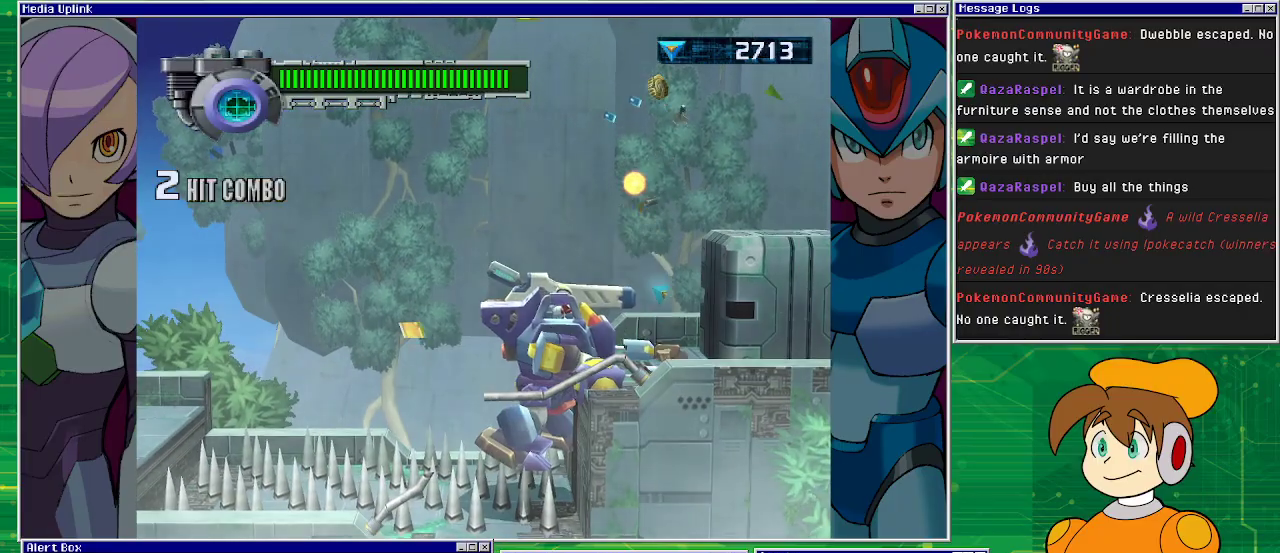
{"buttons": [], "left_stick": "center", "events": [[100, "SQUARE", "up"]]}
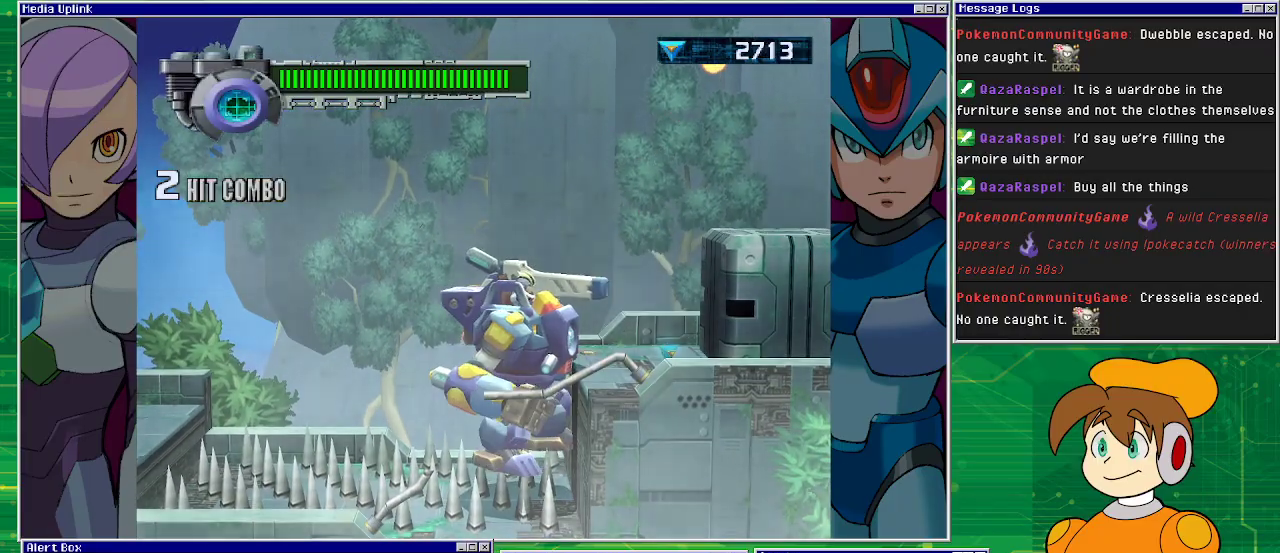
{"buttons": ["CROSS", "DPAD_RIGHT"], "left_stick": "center", "events": [[200, "CROSS", "down"], [433, "DPAD_RIGHT", "down"]]}
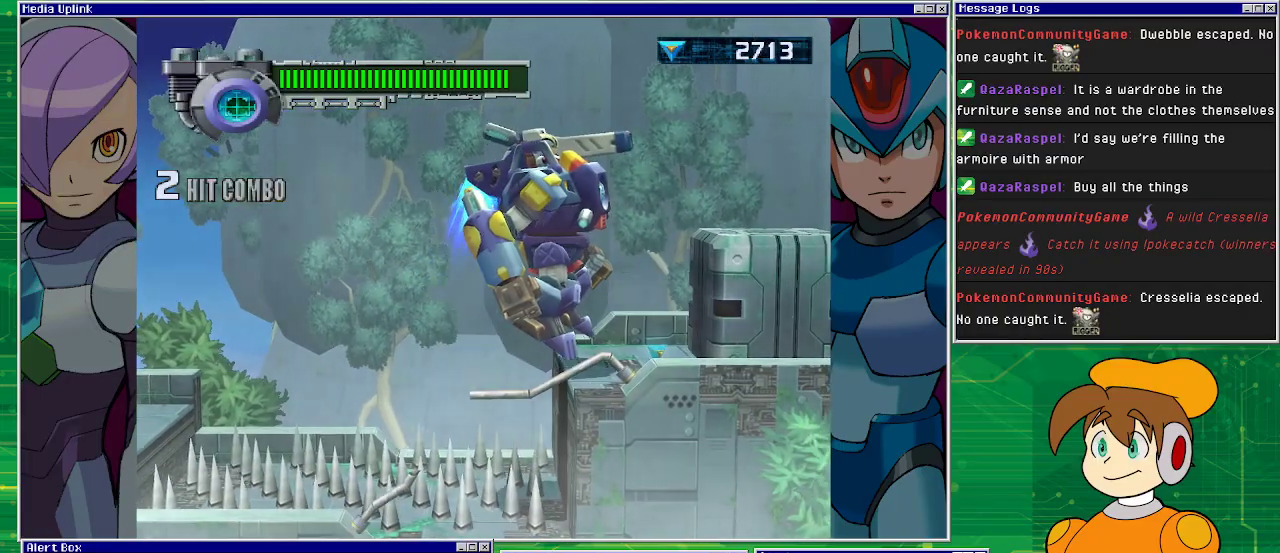
{"buttons": [], "left_stick": "center", "events": [[67, "DPAD_RIGHT", "up"], [267, "CROSS", "up"]]}
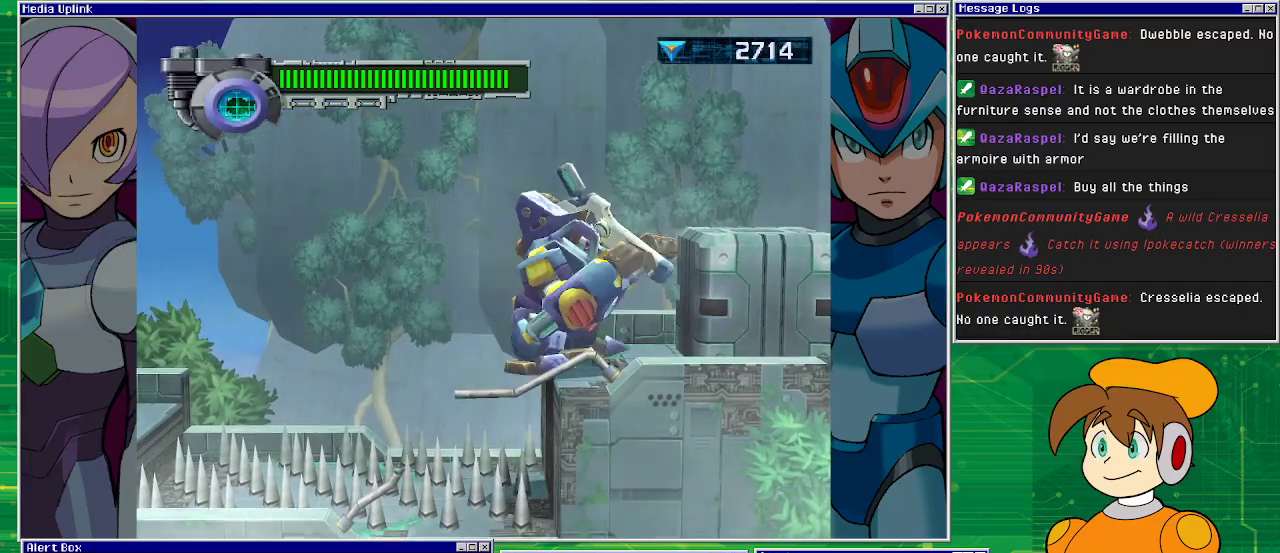
{"buttons": ["DPAD_LEFT"], "left_stick": "center", "events": [[200, "TRIANGLE", "down"], [333, "TRIANGLE", "up"], [500, "DPAD_LEFT", "down"]]}
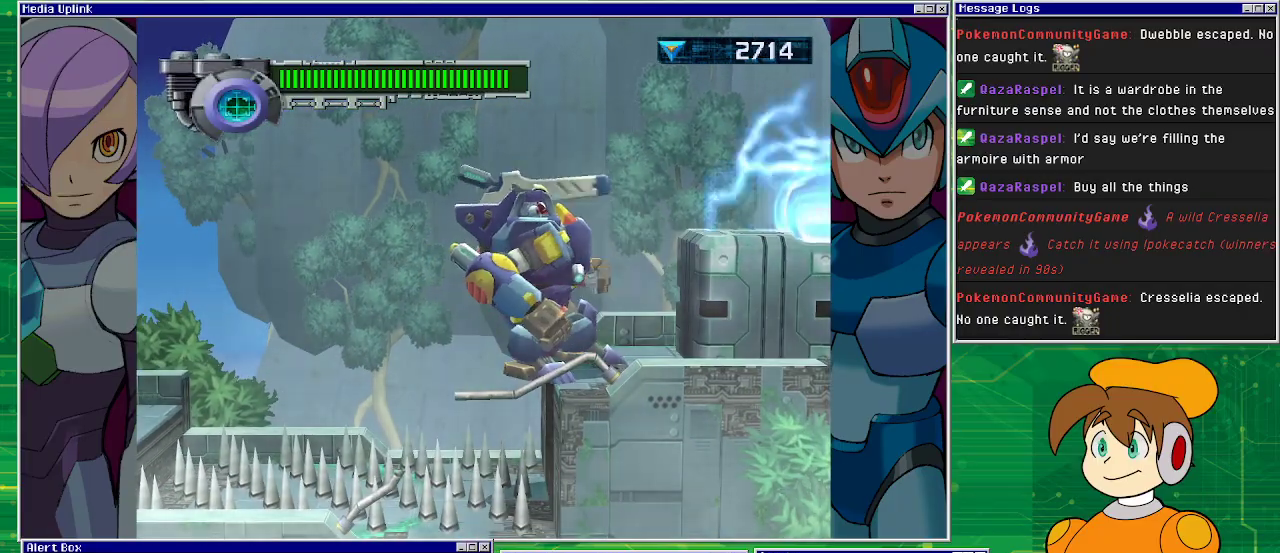
{"buttons": [], "left_stick": "center", "events": [[133, "DPAD_LEFT", "up"], [333, "DPAD_RIGHT", "down"], [400, "DPAD_RIGHT", "up"], [400, "SQUARE", "down"], [500, "SQUARE", "up"]]}